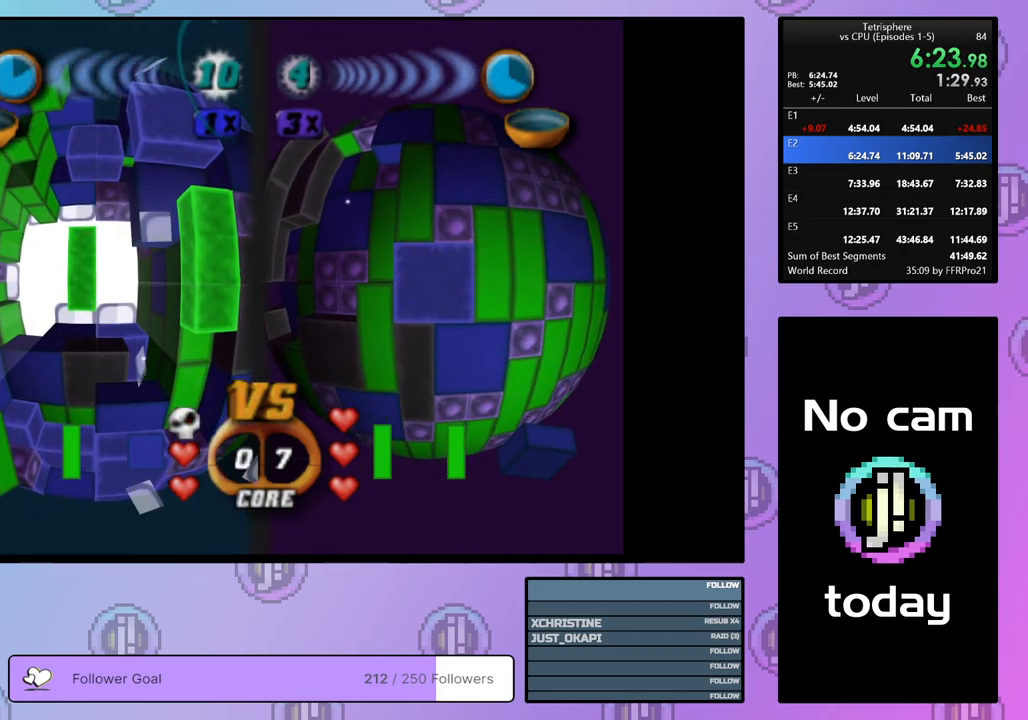
Gameplay with a controller (PlayStation layout); each line is a JSON object with the inputs held at the frame after it. "events" lists button and stick changes between this image and that frame as [ms after this image, input, new state], when the widget could be followed in between. Not read: left_stick.
{"buttons": [], "right_stick": "center", "events": [[33, "CROSS", "up"], [83, "CROSS", "down"], [167, "CROSS", "up"], [233, "CROSS", "down"], [333, "CROSS", "up"], [383, "CROSS", "down"], [483, "CROSS", "up"]]}
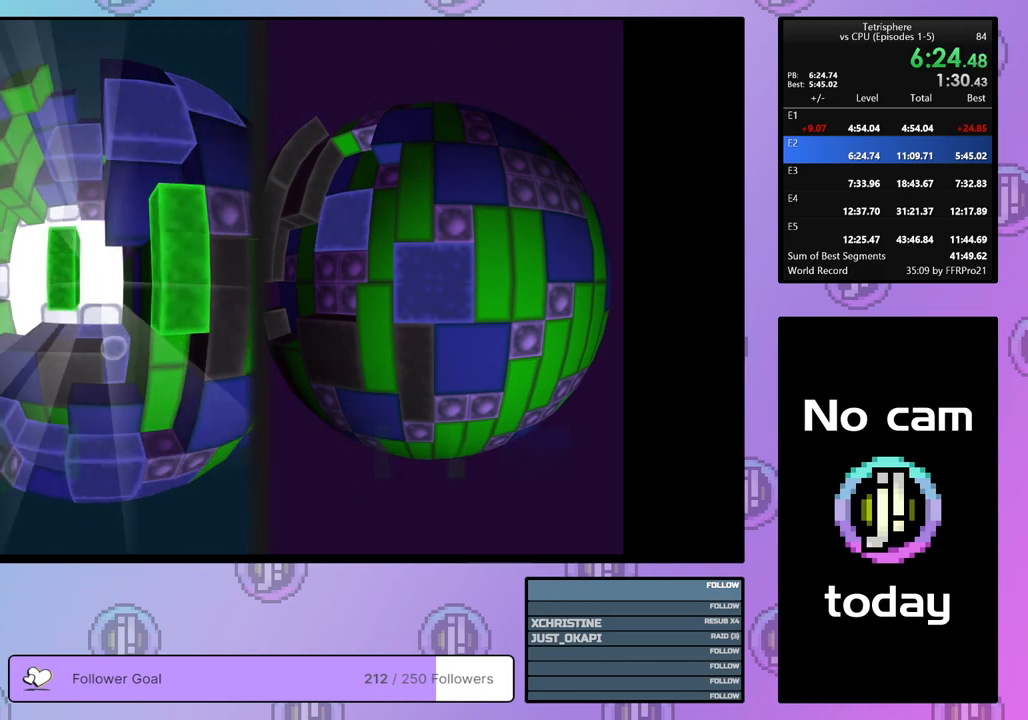
{"buttons": ["CROSS"], "right_stick": "center", "events": [[33, "CROSS", "down"], [117, "CROSS", "up"], [200, "CROSS", "down"], [267, "CROSS", "up"], [317, "CROSS", "down"], [417, "CROSS", "up"], [467, "CROSS", "down"]]}
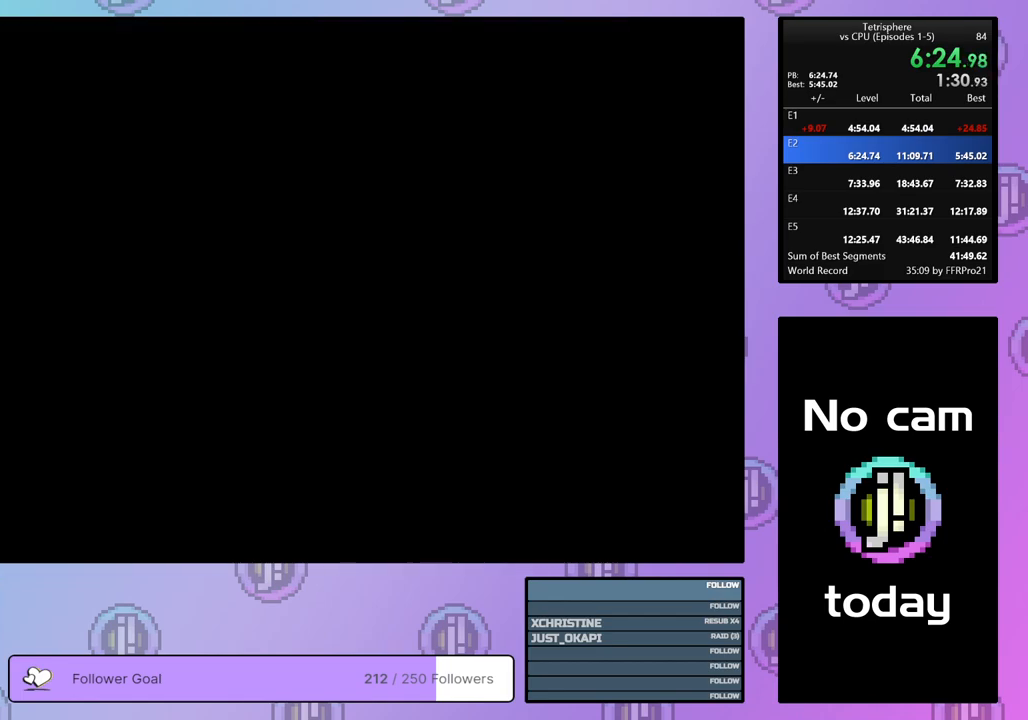
{"buttons": [], "right_stick": "center", "events": [[33, "CROSS", "up"], [117, "CROSS", "down"], [183, "CROSS", "up"], [250, "CROSS", "down"], [333, "CROSS", "up"], [400, "CROSS", "down"], [467, "CROSS", "up"]]}
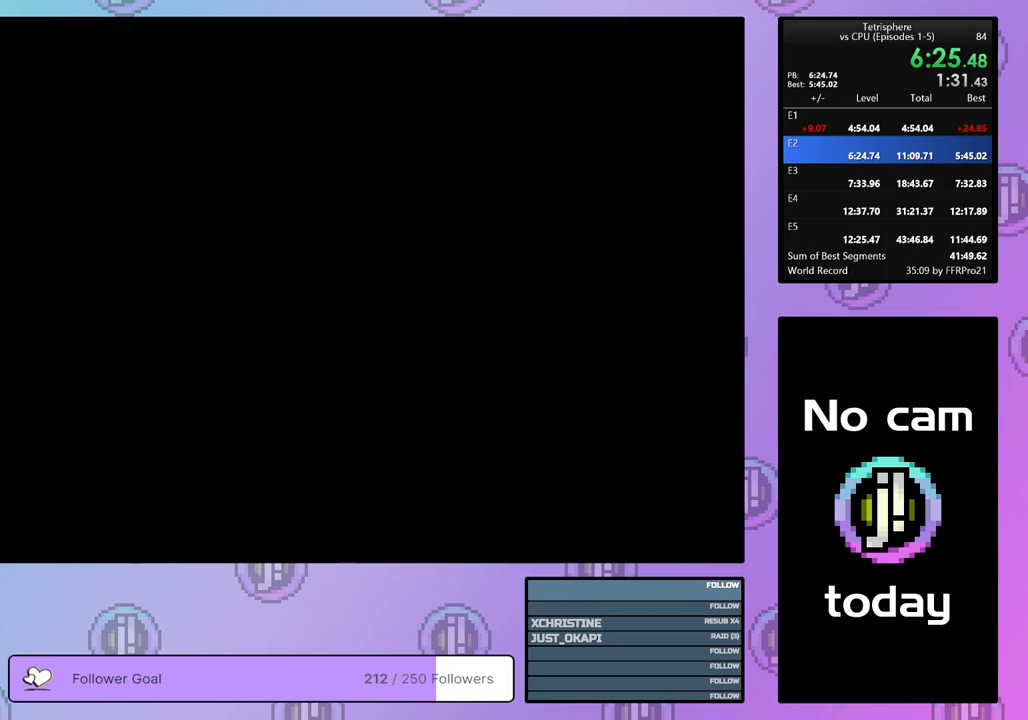
{"buttons": ["CROSS"], "right_stick": "center", "events": [[50, "CROSS", "down"], [117, "CROSS", "up"], [200, "CROSS", "down"], [267, "CROSS", "up"], [333, "CROSS", "down"], [400, "CROSS", "up"], [467, "CROSS", "down"]]}
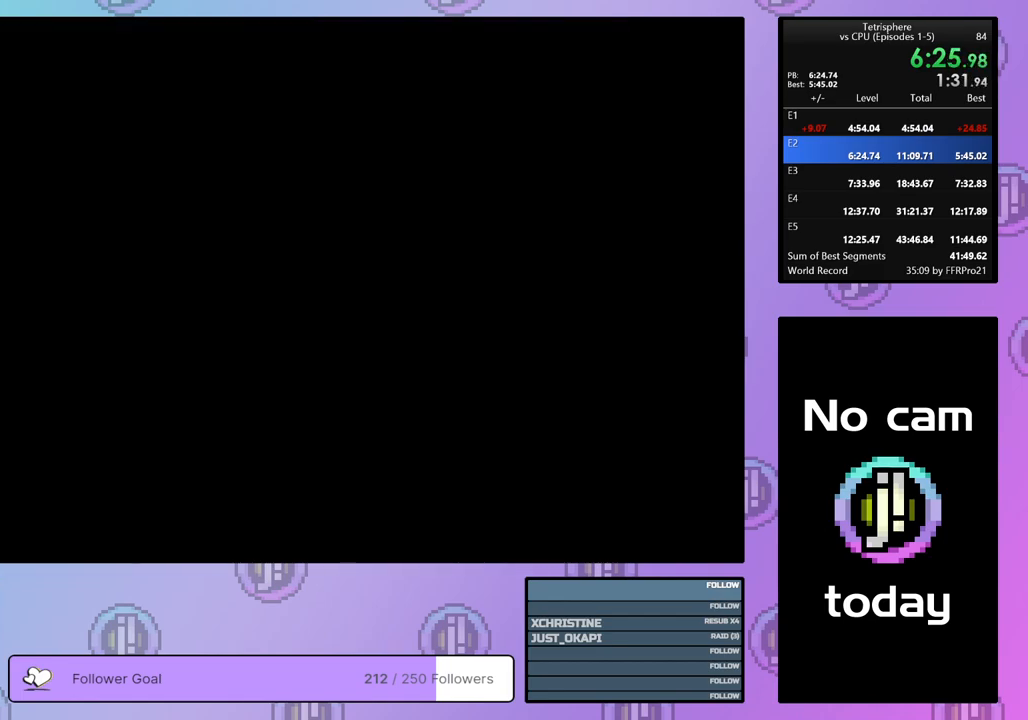
{"buttons": [], "right_stick": "center", "events": [[33, "CROSS", "up"], [100, "CROSS", "down"], [167, "CROSS", "up"], [250, "CROSS", "down"], [300, "CROSS", "up"], [400, "CROSS", "down"], [467, "CROSS", "up"]]}
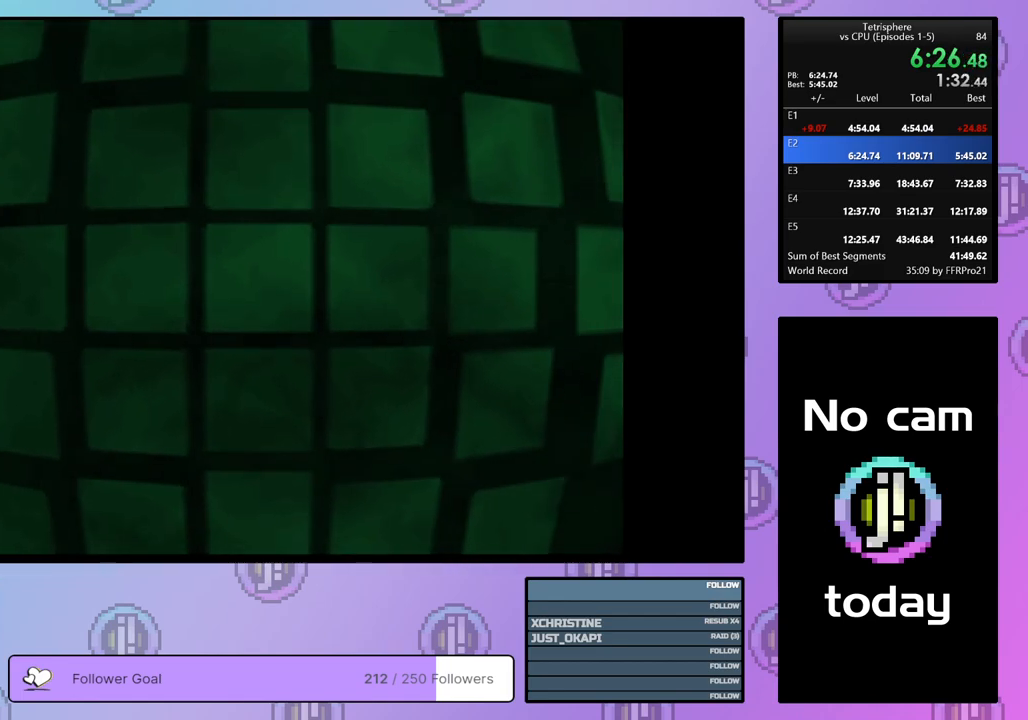
{"buttons": ["CROSS"], "right_stick": "center", "events": [[33, "CROSS", "down"], [100, "CROSS", "up"], [167, "CROSS", "down"], [217, "CROSS", "up"], [300, "CROSS", "down"], [367, "CROSS", "up"], [433, "CROSS", "down"]]}
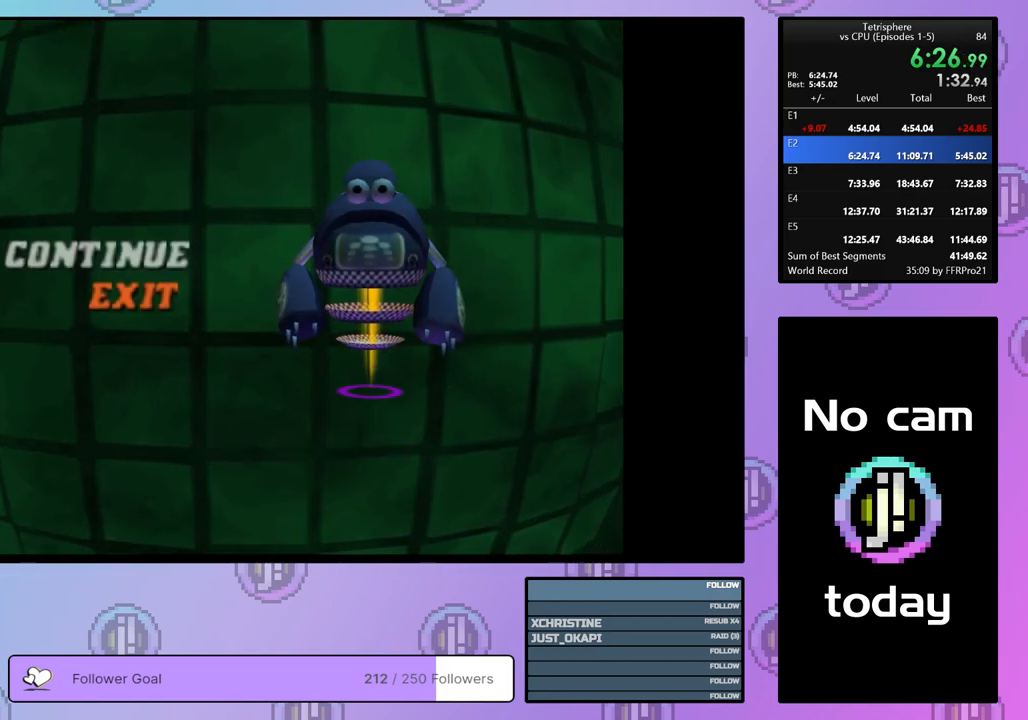
{"buttons": ["CROSS"], "right_stick": "center", "events": [[17, "CROSS", "up"], [83, "CROSS", "down"], [133, "CROSS", "up"], [217, "CROSS", "down"], [283, "CROSS", "up"], [350, "CROSS", "down"], [417, "CROSS", "up"], [483, "CROSS", "down"]]}
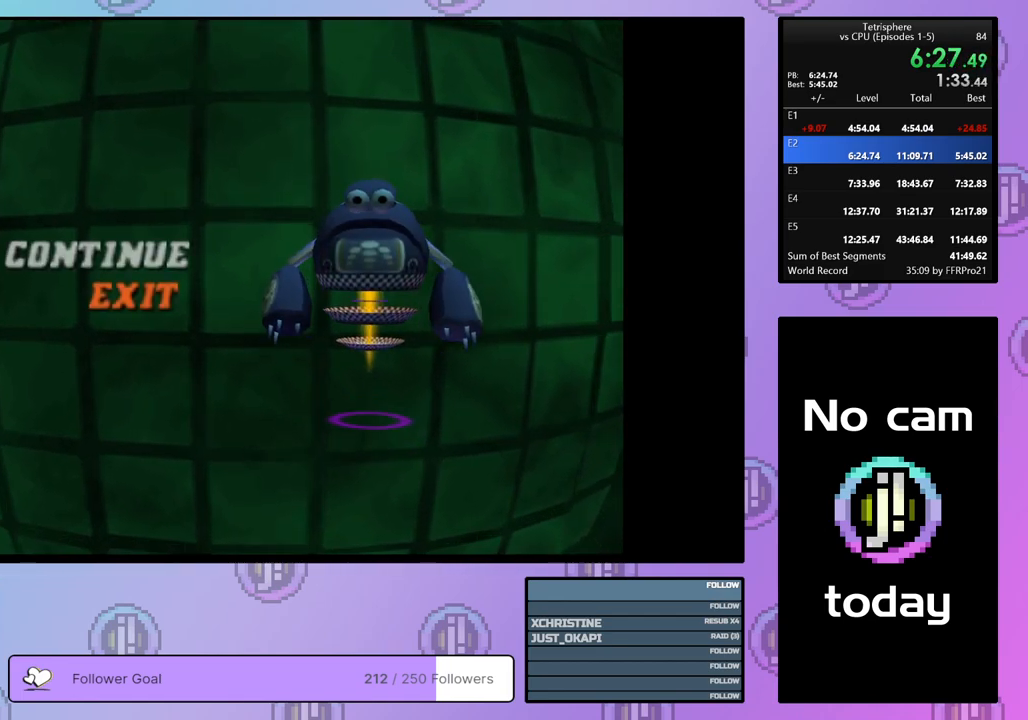
{"buttons": [], "right_stick": "center", "events": [[83, "CROSS", "up"], [233, "CROSS", "down"], [317, "CROSS", "up"], [383, "CROSS", "down"], [433, "CROSS", "up"]]}
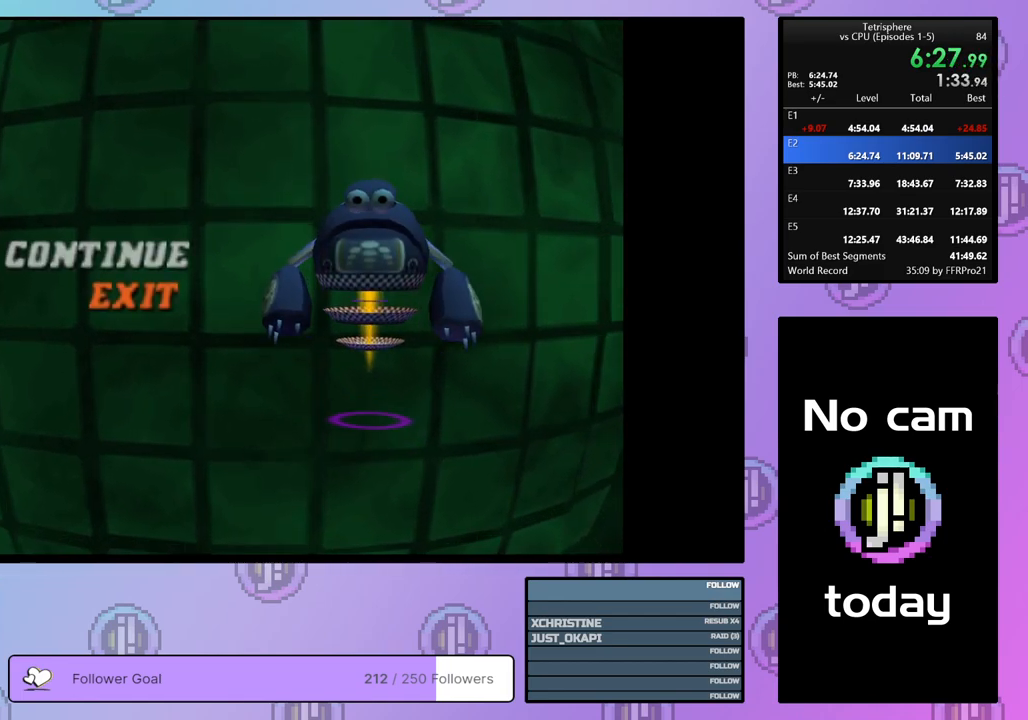
{"buttons": ["CROSS", "SQUARE"], "right_stick": "center", "events": [[17, "CROSS", "down"], [250, "CROSS", "up"], [300, "CROSS", "down"], [367, "CROSS", "up"], [417, "CROSS", "down"], [450, "SQUARE", "down"]]}
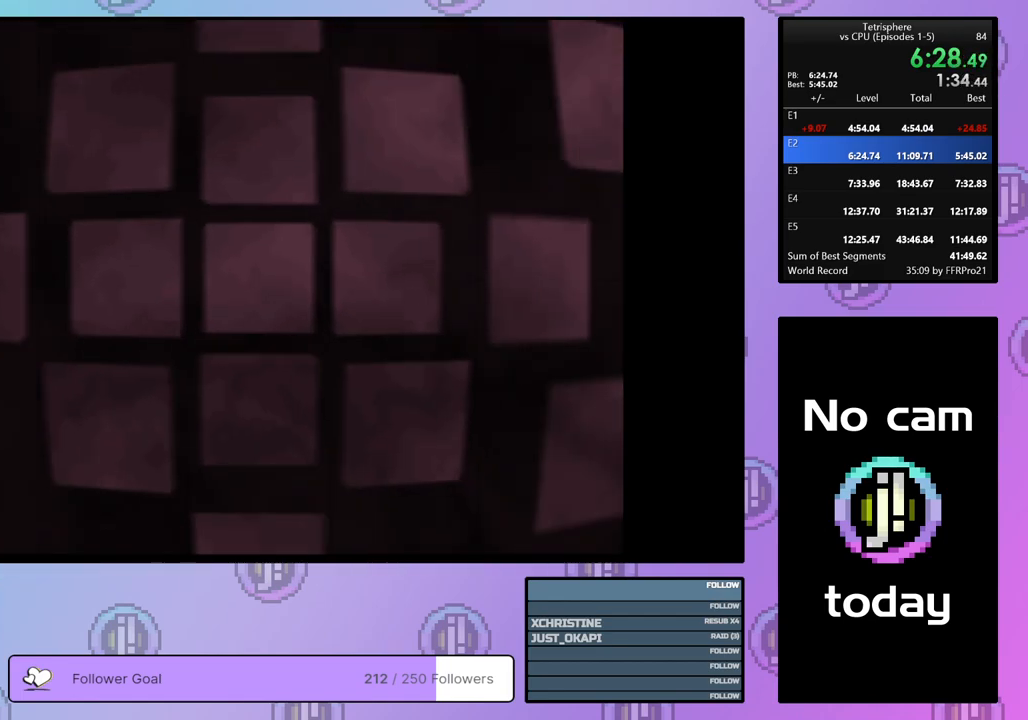
{"buttons": [], "right_stick": "center", "events": [[33, "CROSS", "up"], [33, "SQUARE", "up"], [100, "SQUARE", "down"], [117, "CROSS", "down"], [167, "CROSS", "up"], [167, "SQUARE", "up"], [250, "CROSS", "down"], [317, "CROSS", "up"], [383, "CROSS", "down"], [433, "CROSS", "up"]]}
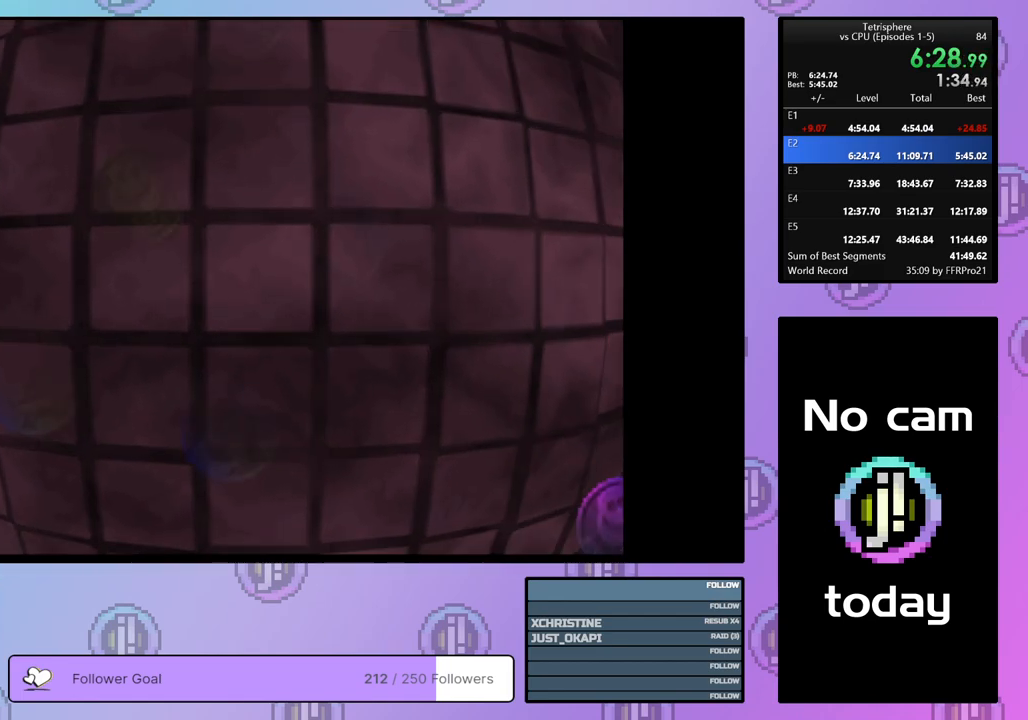
{"buttons": ["CROSS"], "right_stick": "center", "events": [[33, "CROSS", "down"], [100, "CROSS", "up"], [183, "CROSS", "down"], [233, "CROSS", "up"], [333, "CROSS", "down"], [400, "CROSS", "up"], [483, "CROSS", "down"]]}
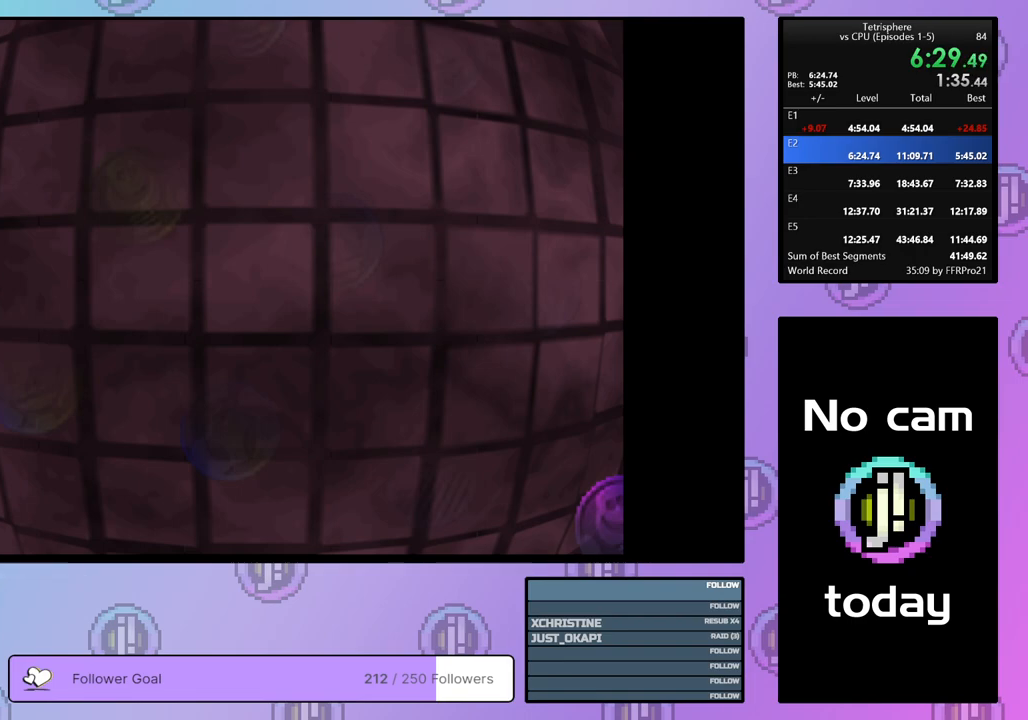
{"buttons": [], "right_stick": "center", "events": [[67, "CROSS", "up"], [133, "CROSS", "down"], [183, "CROSS", "up"], [283, "CROSS", "down"], [333, "CROSS", "up"], [417, "CROSS", "down"], [483, "CROSS", "up"]]}
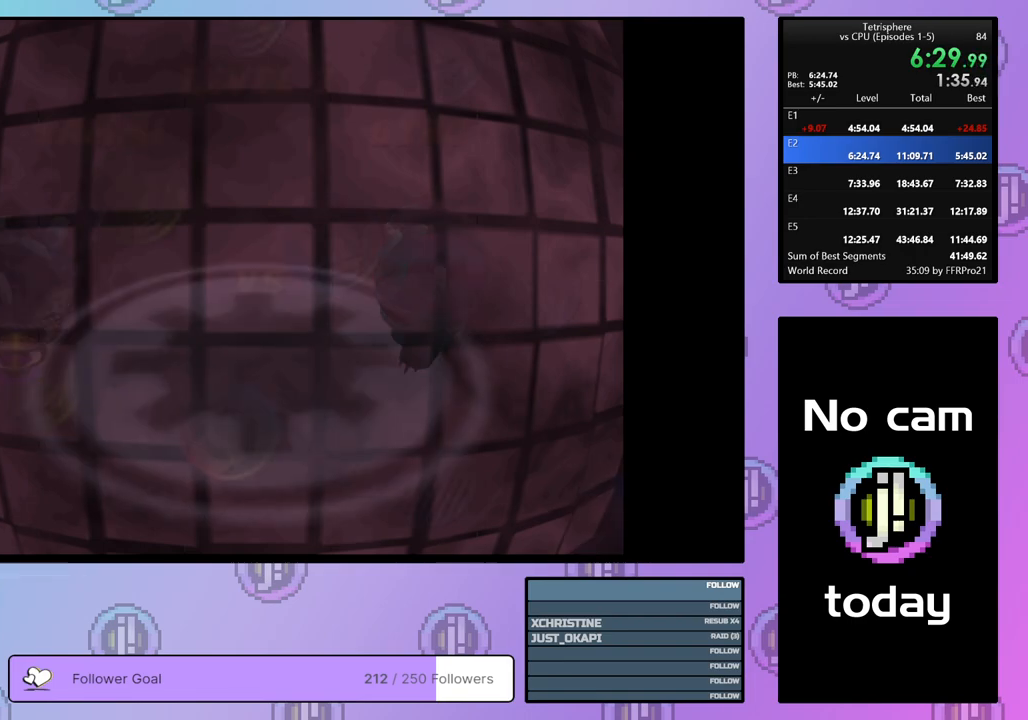
{"buttons": ["CROSS"], "right_stick": "center", "events": [[67, "CROSS", "down"], [133, "CROSS", "up"], [217, "CROSS", "down"], [283, "CROSS", "up"], [350, "CROSS", "down"], [433, "CROSS", "up"], [500, "CROSS", "down"]]}
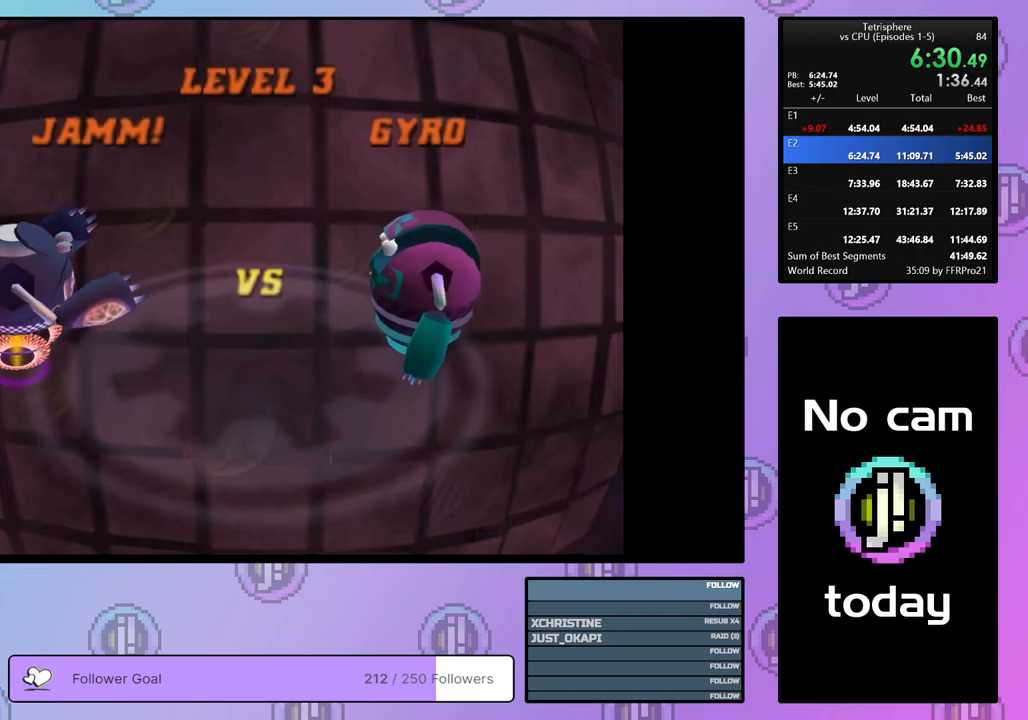
{"buttons": [], "right_stick": "center", "events": [[67, "CROSS", "up"], [150, "CROSS", "down"], [217, "CROSS", "up"], [300, "CROSS", "down"], [350, "CROSS", "up"], [433, "CROSS", "down"], [500, "CROSS", "up"]]}
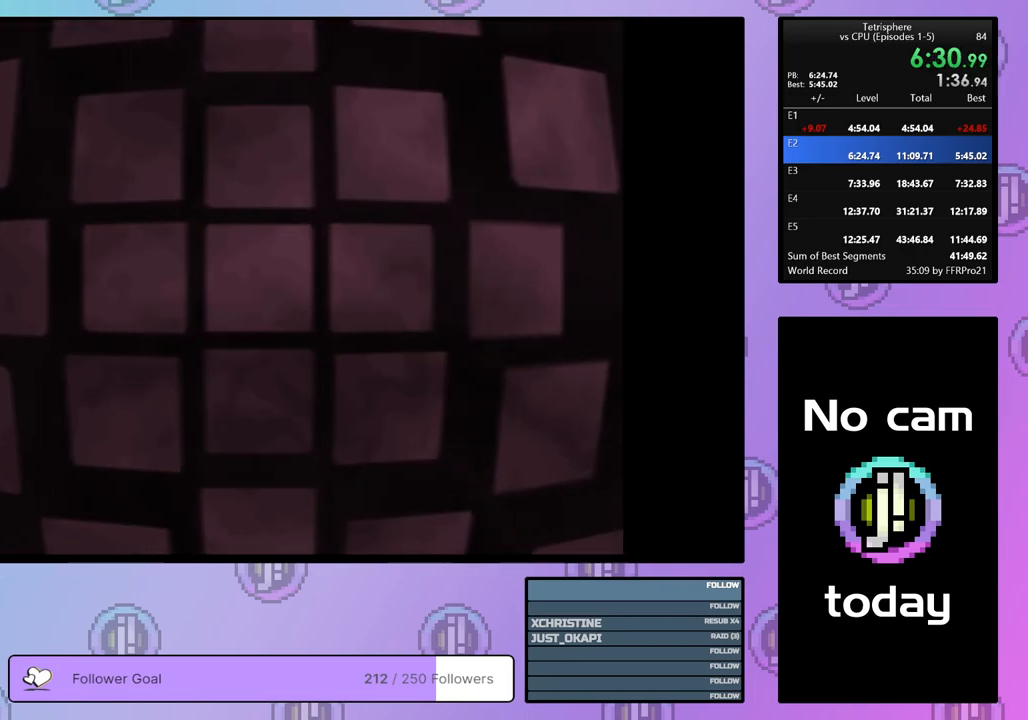
{"buttons": [], "right_stick": "center", "events": [[83, "CROSS", "down"], [150, "CROSS", "up"], [233, "CROSS", "down"], [317, "CROSS", "up"], [383, "CROSS", "down"], [383, "SQUARE", "down"], [433, "CROSS", "up"], [433, "SQUARE", "up"]]}
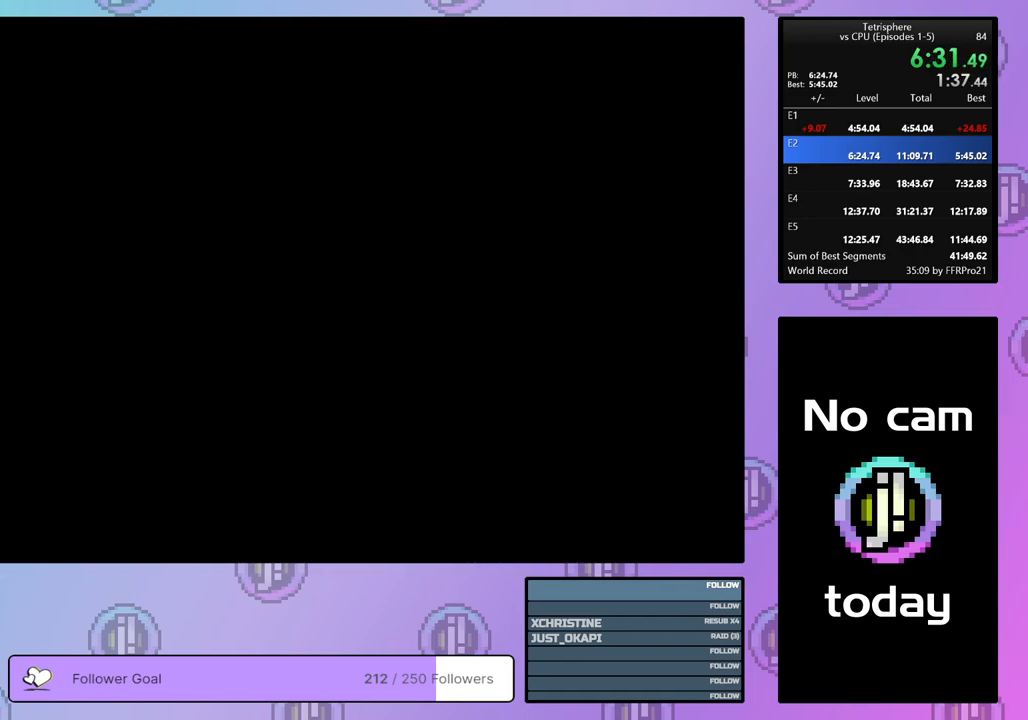
{"buttons": ["CROSS"], "right_stick": "center", "events": [[33, "CROSS", "down"], [33, "SQUARE", "down"], [117, "CROSS", "up"], [117, "SQUARE", "up"], [183, "CROSS", "down"], [183, "SQUARE", "down"], [250, "CROSS", "up"], [250, "SQUARE", "up"], [333, "CROSS", "down"], [400, "CROSS", "up"], [500, "CROSS", "down"]]}
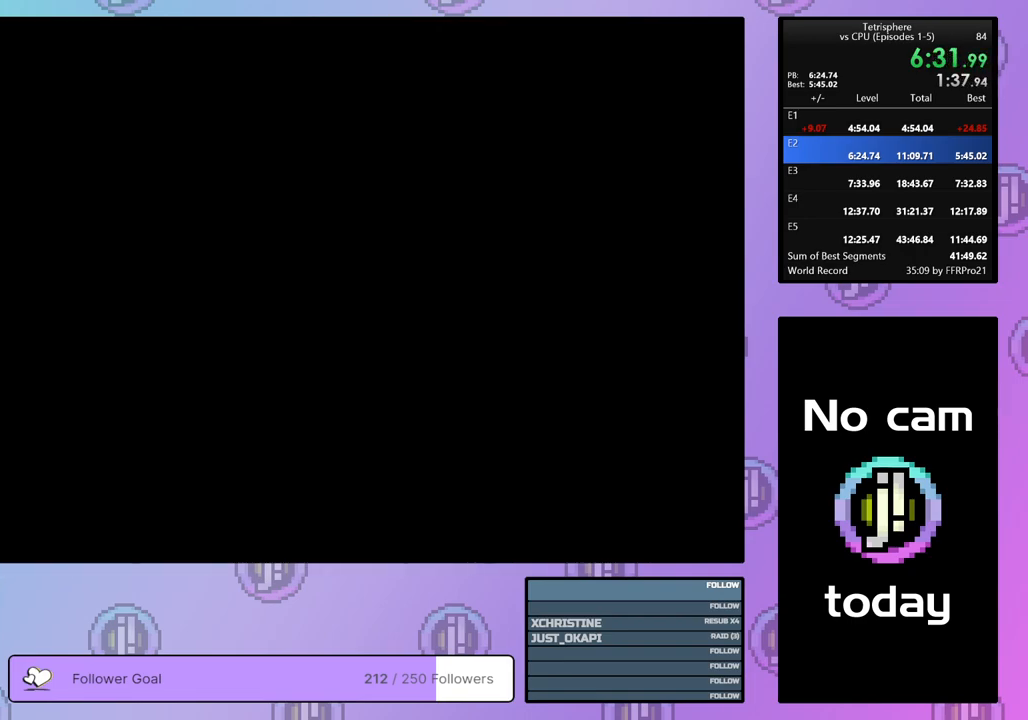
{"buttons": [], "right_stick": "center", "events": [[67, "CROSS", "up"], [133, "CROSS", "down"], [217, "CROSS", "up"], [267, "CROSS", "down"], [283, "SQUARE", "down"], [350, "SQUARE", "up"], [383, "CROSS", "up"], [417, "CROSS", "down"], [433, "SQUARE", "down"], [483, "SQUARE", "up"], [500, "CROSS", "up"]]}
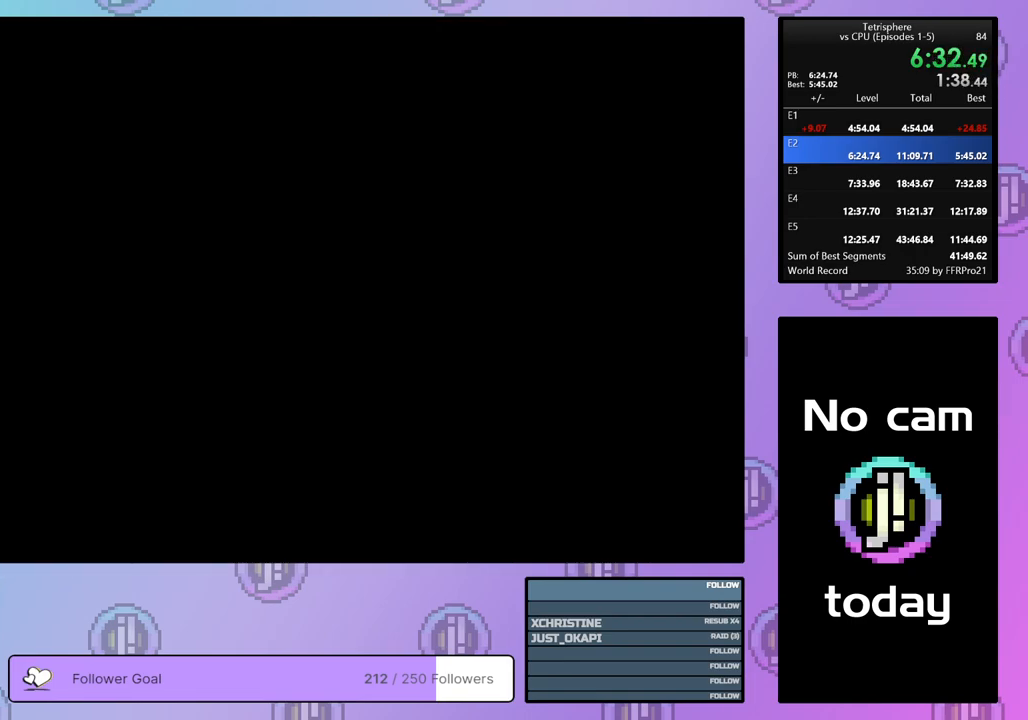
{"buttons": [], "right_stick": "center", "events": [[67, "CROSS", "down"], [67, "SQUARE", "down"], [133, "SQUARE", "up"], [167, "CROSS", "up"], [217, "CROSS", "down"], [217, "SQUARE", "down"], [283, "CROSS", "up"], [283, "SQUARE", "up"], [350, "CROSS", "down"], [350, "SQUARE", "down"], [417, "CROSS", "up"], [417, "SQUARE", "up"]]}
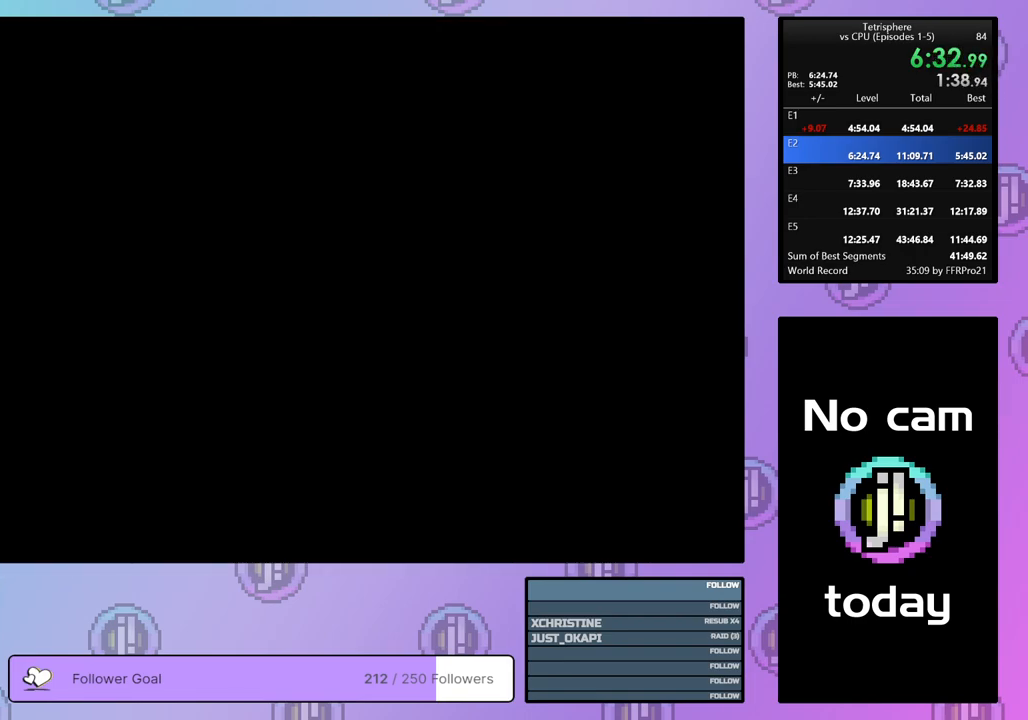
{"buttons": [], "right_stick": "center", "events": []}
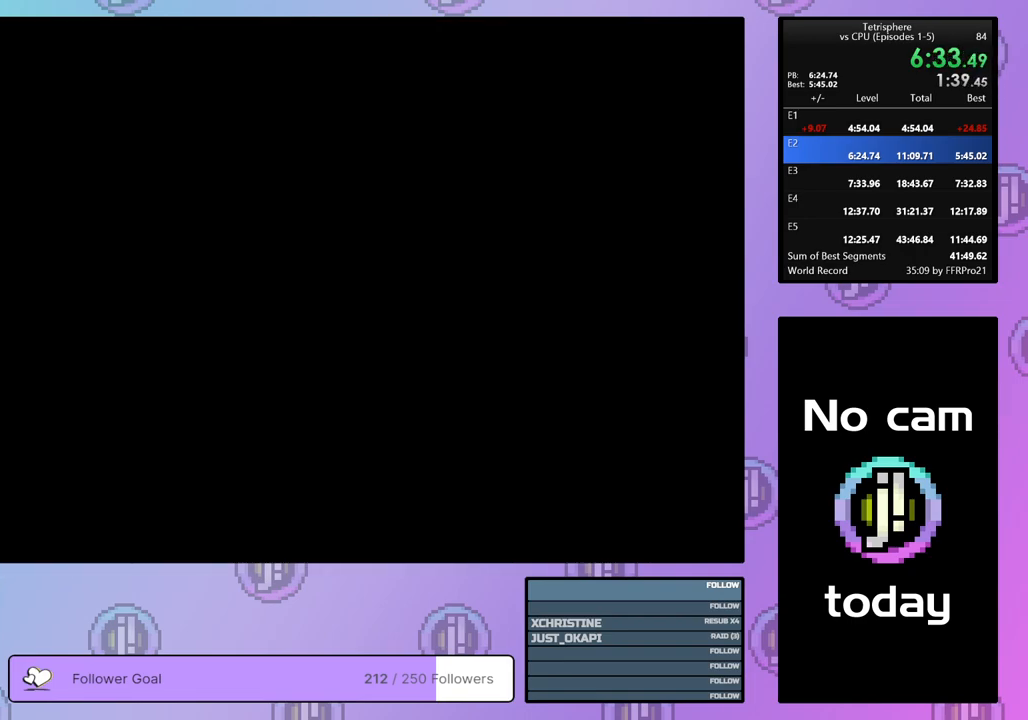
{"buttons": [], "right_stick": "center", "events": []}
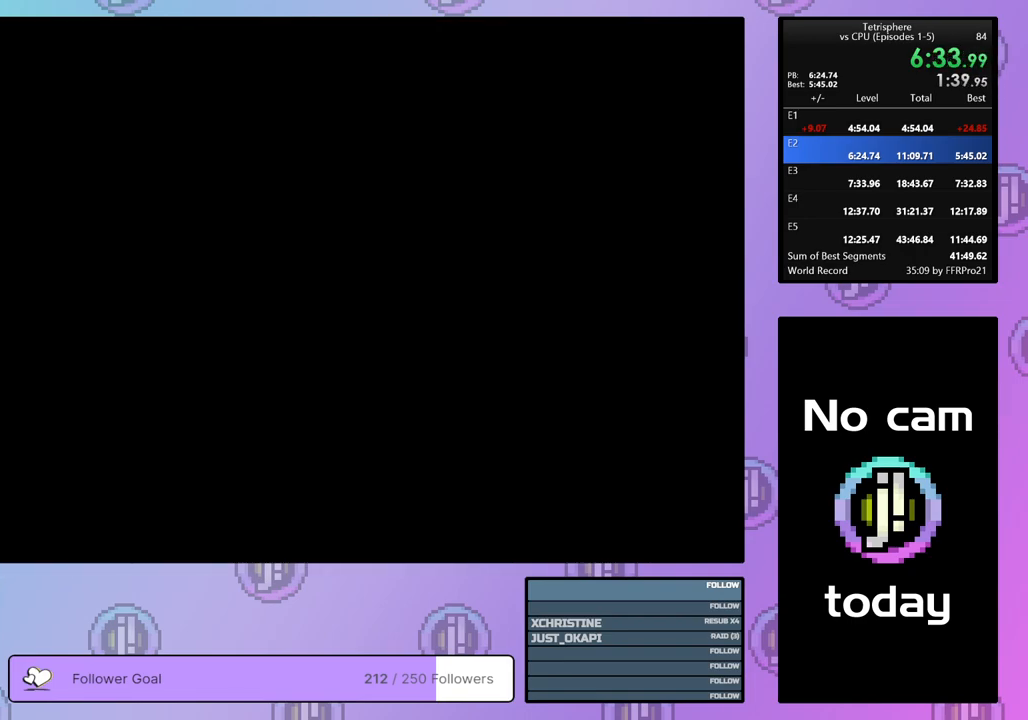
{"buttons": [], "right_stick": "center", "events": []}
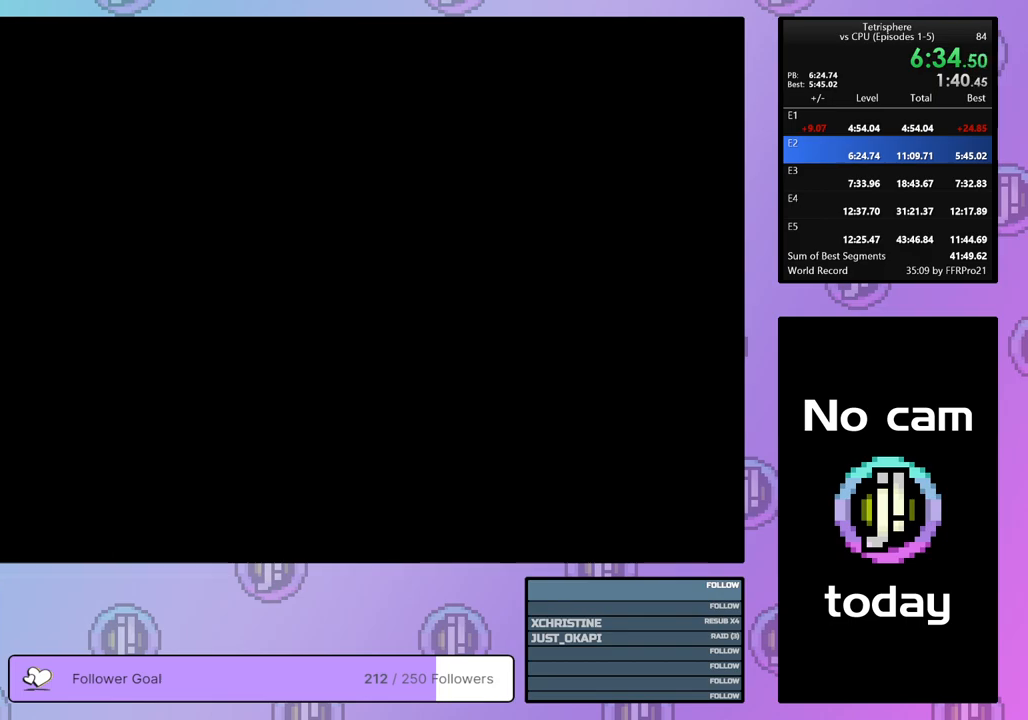
{"buttons": [], "right_stick": "center", "events": [[67, "CROSS", "down"], [67, "SQUARE", "down"], [150, "SQUARE", "up"], [167, "CROSS", "up"], [233, "CROSS", "down"], [233, "SQUARE", "down"], [317, "SQUARE", "up"], [333, "CROSS", "up"], [400, "CROSS", "down"], [417, "SQUARE", "down"], [483, "SQUARE", "up"], [500, "CROSS", "up"]]}
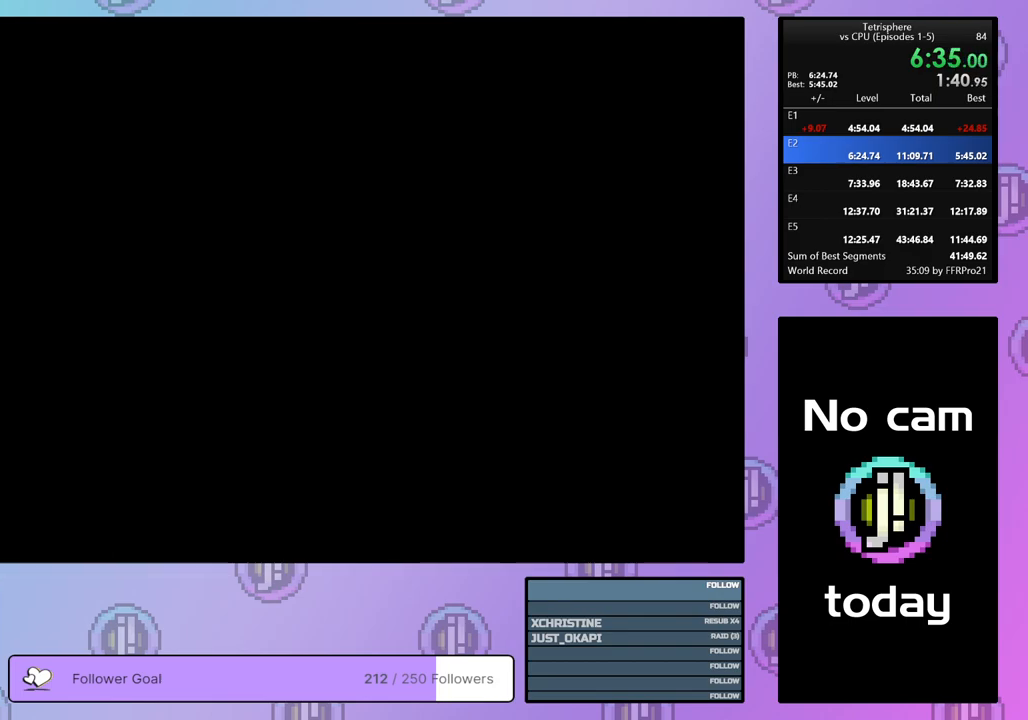
{"buttons": [], "right_stick": "center", "events": [[67, "CROSS", "down"], [67, "SQUARE", "down"], [150, "SQUARE", "up"], [167, "CROSS", "up"], [233, "CROSS", "down"], [233, "SQUARE", "down"], [317, "CROSS", "up"], [317, "SQUARE", "up"], [400, "CROSS", "down"], [400, "SQUARE", "down"], [483, "SQUARE", "up"], [500, "CROSS", "up"]]}
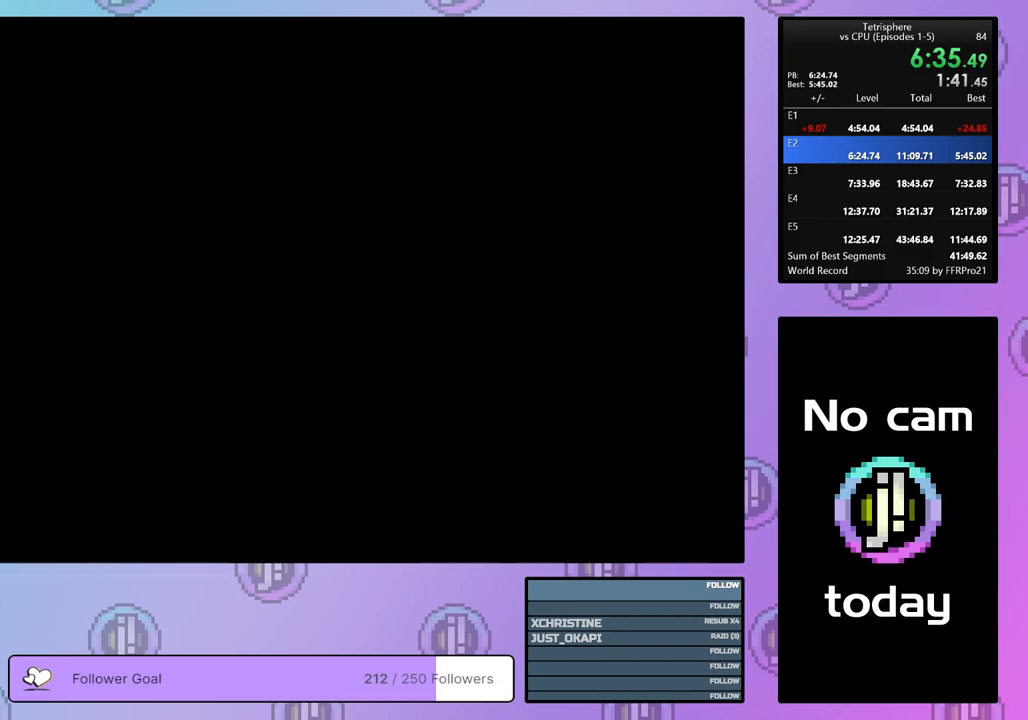
{"buttons": [], "right_stick": "center", "events": [[67, "CROSS", "down"], [67, "SQUARE", "down"], [133, "SQUARE", "up"], [150, "CROSS", "up"], [233, "CROSS", "down"], [233, "SQUARE", "down"], [300, "SQUARE", "up"], [317, "CROSS", "up"], [400, "CROSS", "down"], [400, "SQUARE", "down"], [467, "SQUARE", "up"], [500, "CROSS", "up"]]}
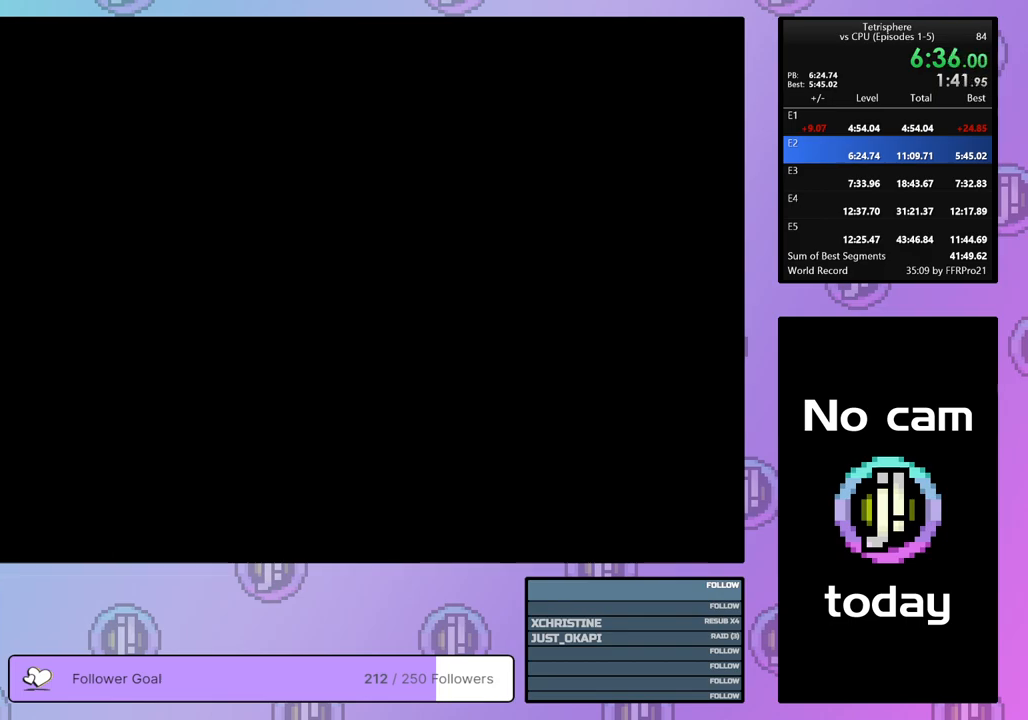
{"buttons": ["CROSS", "SQUARE"], "right_stick": "center", "events": [[17, "CROSS", "down"], [33, "SQUARE", "down"], [117, "CROSS", "up"], [117, "SQUARE", "up"], [183, "CROSS", "down"], [183, "SQUARE", "down"], [267, "CROSS", "up"], [267, "SQUARE", "up"], [333, "CROSS", "down"], [333, "SQUARE", "down"], [367, "SQUARE", "up"], [400, "CROSS", "up"], [450, "CROSS", "down"], [467, "SQUARE", "down"]]}
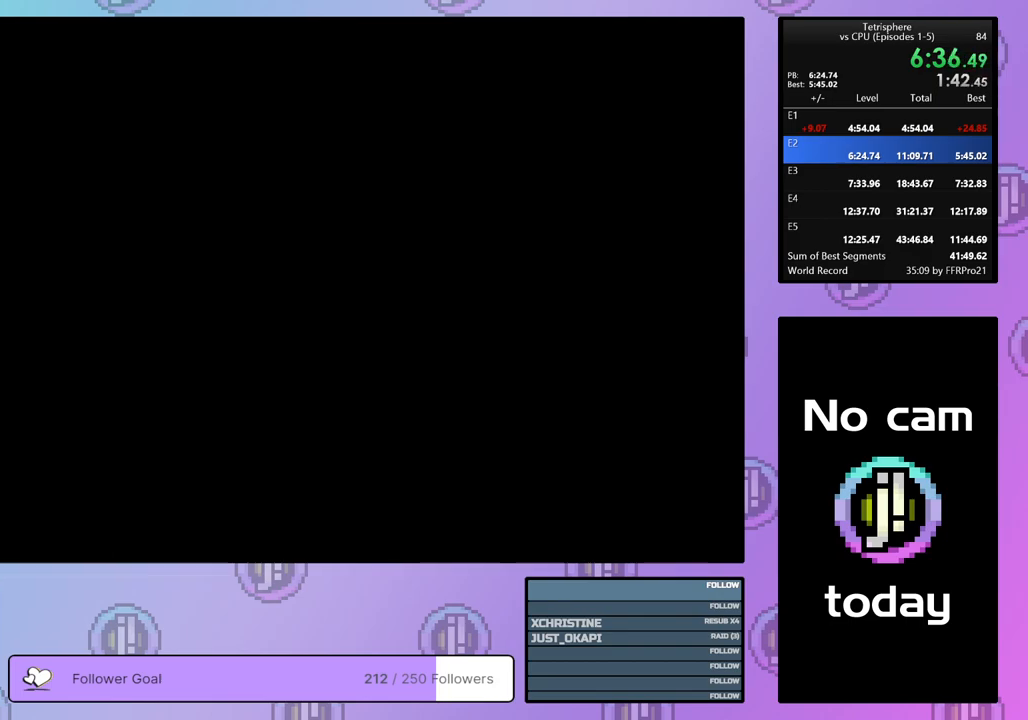
{"buttons": ["CROSS", "SQUARE"], "right_stick": "center", "events": [[50, "SQUARE", "up"], [67, "CROSS", "up"], [117, "CROSS", "down"], [117, "SQUARE", "down"], [200, "SQUARE", "up"], [233, "CROSS", "up"], [283, "CROSS", "down"], [283, "SQUARE", "down"], [367, "SQUARE", "up"], [383, "CROSS", "up"], [450, "CROSS", "down"], [450, "SQUARE", "down"]]}
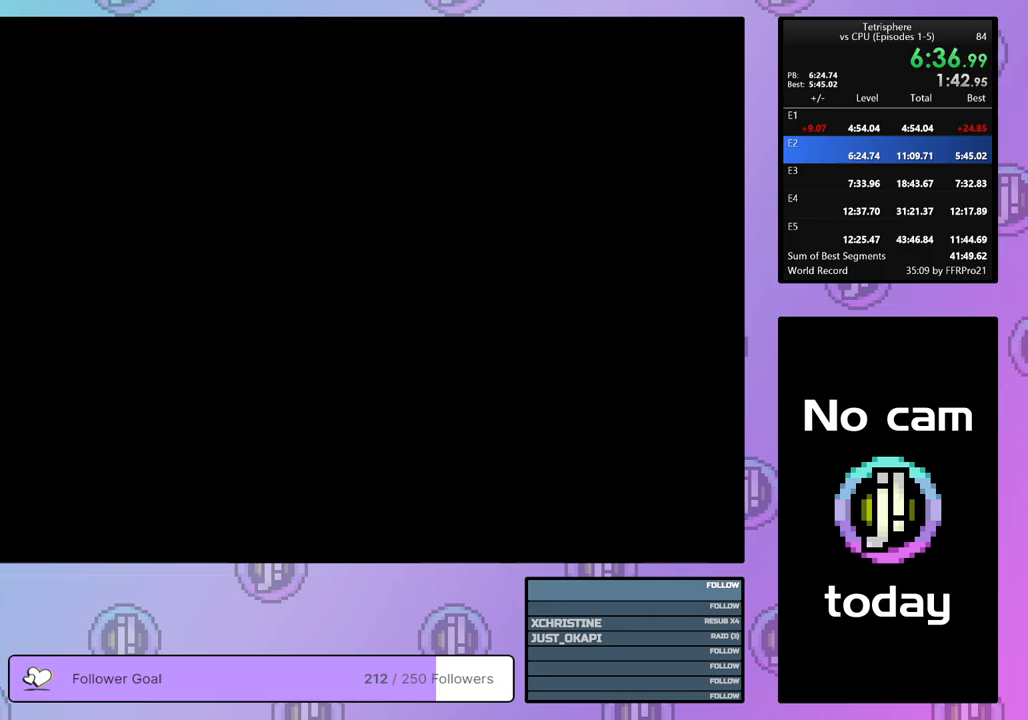
{"buttons": [], "right_stick": "center", "events": [[17, "CROSS", "up"], [17, "SQUARE", "up"], [100, "CROSS", "down"], [100, "SQUARE", "down"], [200, "SQUARE", "up"], [217, "CROSS", "up"], [233, "CROSS", "down"], [267, "SQUARE", "down"], [333, "SQUARE", "up"], [350, "CROSS", "up"], [433, "CROSS", "down"], [433, "SQUARE", "down"], [483, "CROSS", "up"], [483, "SQUARE", "up"]]}
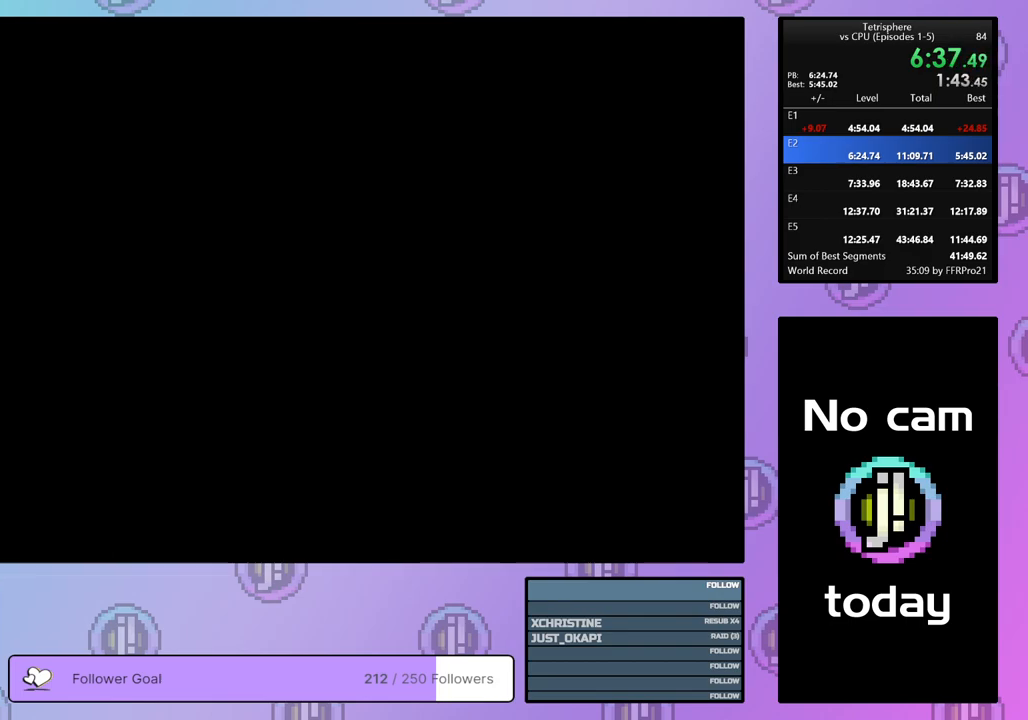
{"buttons": [], "right_stick": "center", "events": [[67, "CROSS", "down"], [67, "SQUARE", "down"], [150, "SQUARE", "up"], [167, "CROSS", "up"], [233, "CROSS", "down"], [233, "SQUARE", "down"], [317, "SQUARE", "up"], [333, "CROSS", "up"], [400, "CROSS", "down"], [400, "SQUARE", "down"], [467, "SQUARE", "up"], [483, "CROSS", "up"]]}
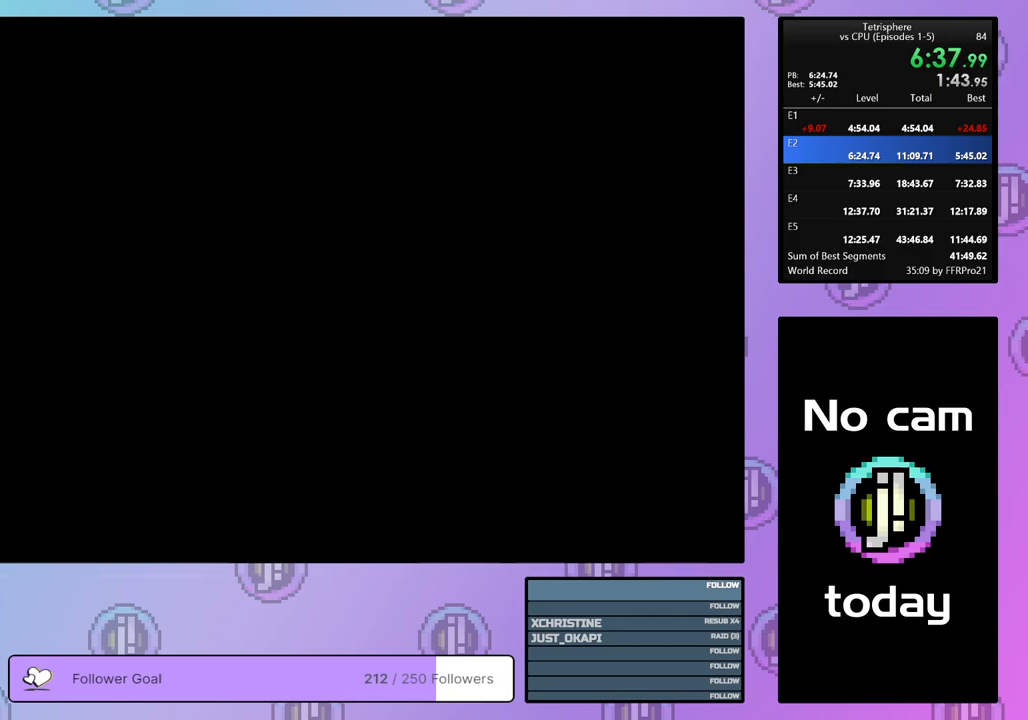
{"buttons": [], "right_stick": "center", "events": [[50, "CROSS", "down"], [50, "SQUARE", "down"], [133, "SQUARE", "up"], [150, "CROSS", "up"], [217, "CROSS", "down"], [217, "SQUARE", "down"], [300, "SQUARE", "up"], [317, "CROSS", "up"], [383, "CROSS", "down"], [383, "SQUARE", "down"], [483, "SQUARE", "up"], [500, "CROSS", "up"]]}
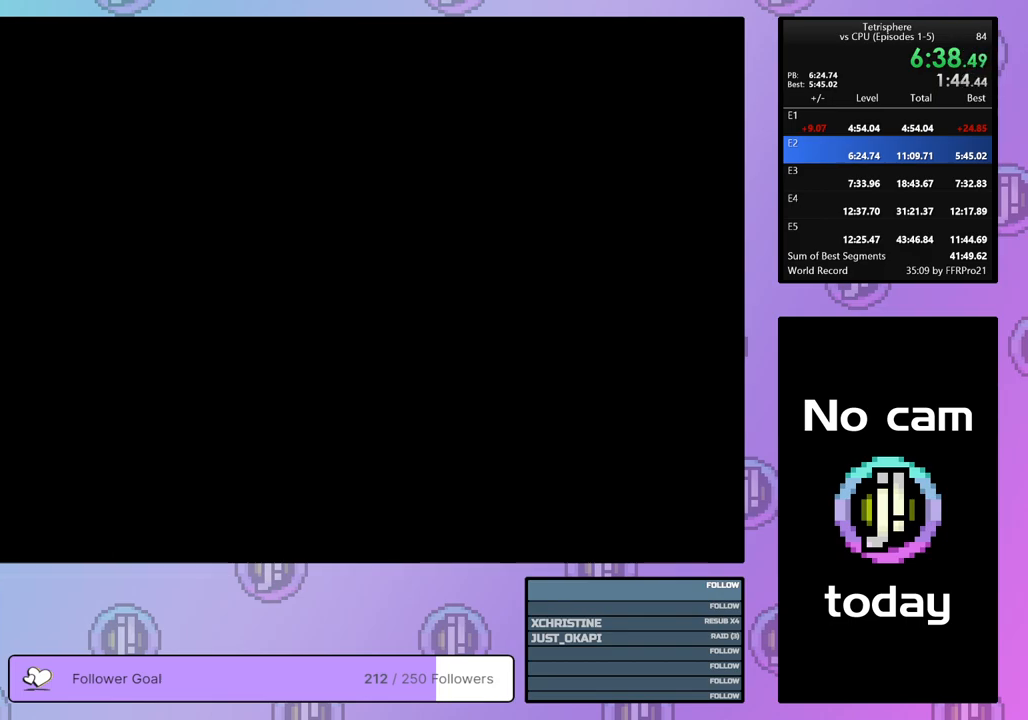
{"buttons": [], "right_stick": "center", "events": [[33, "CROSS", "down"], [67, "SQUARE", "down"], [117, "CROSS", "up"], [117, "SQUARE", "up"], [200, "CROSS", "down"], [200, "SQUARE", "down"], [283, "SQUARE", "up"], [317, "CROSS", "up"], [350, "CROSS", "down"], [350, "SQUARE", "down"], [450, "CROSS", "up"], [450, "SQUARE", "up"]]}